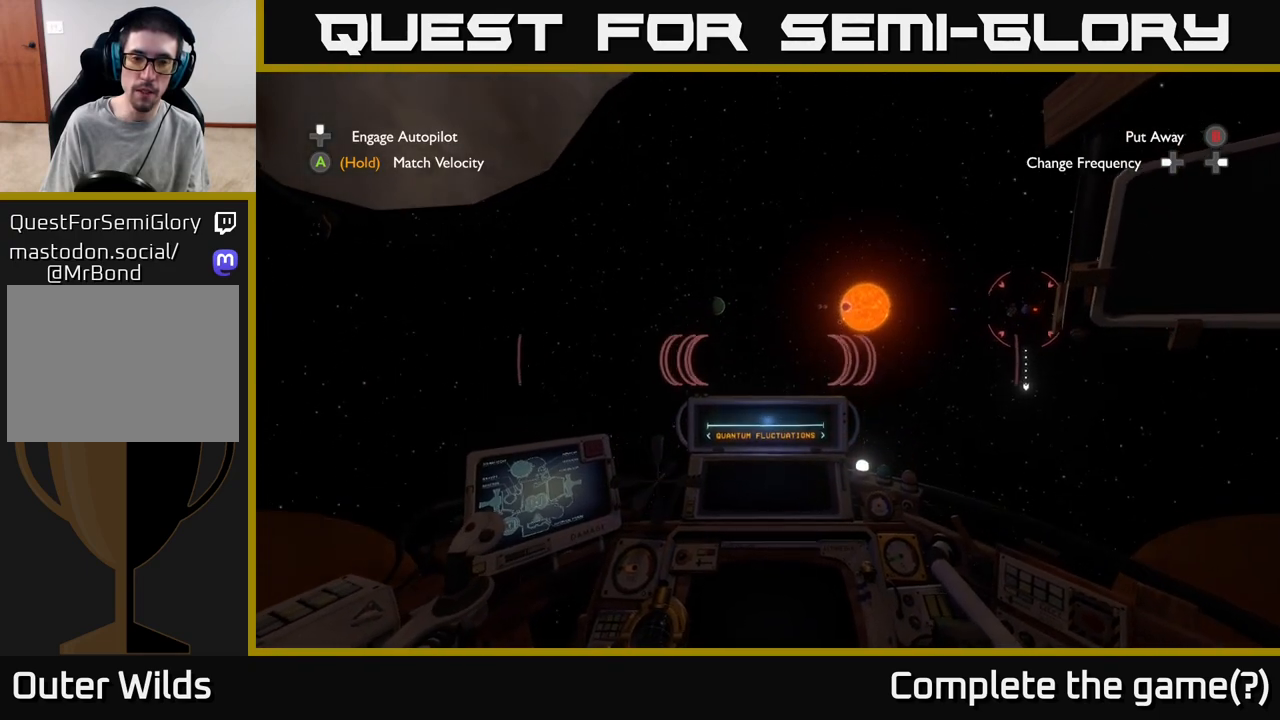
Gameplay with a controller (Xbox layout); each line is a JSON object with the inputs held at the frame after it. "events" lists button and stick changes between this image and that frame as [ms after this image, input, new state], when the widget could be followed in between.
{"buttons": ["R2"], "left_stick": "up", "right_stick": "center", "events": [[33, "left_stick", "up"], [33, "right_stick", "up"], [217, "right_stick", "center"], [300, "R2", "down"]]}
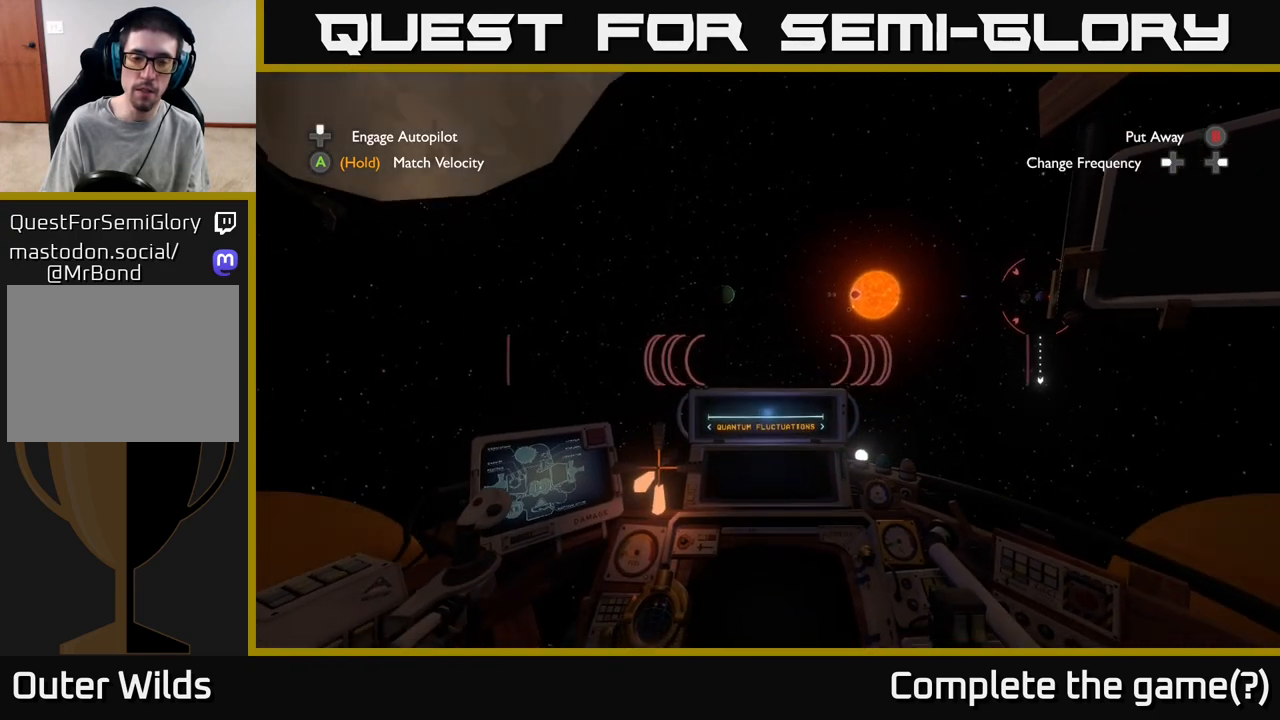
{"buttons": ["R2"], "left_stick": "center", "right_stick": "up", "events": [[17, "right_stick", "up"], [133, "right_stick", "center"], [317, "left_stick", "up-right"], [433, "left_stick", "center"], [483, "right_stick", "up"]]}
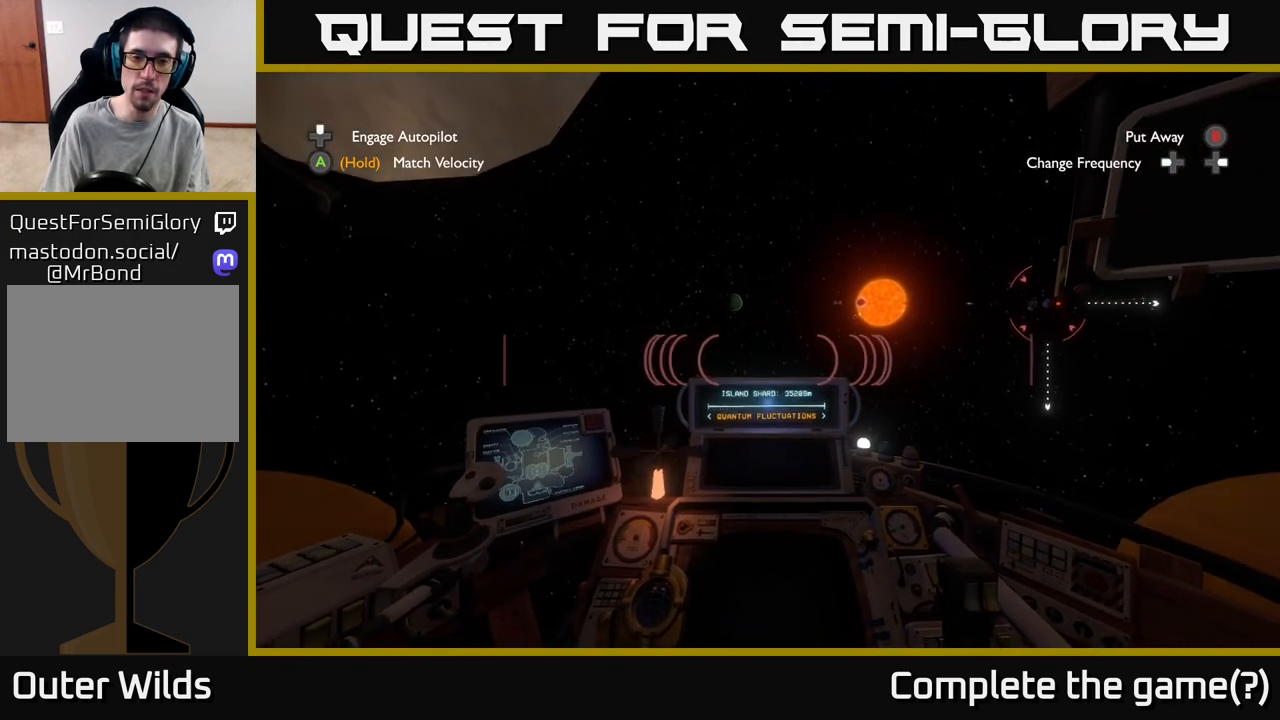
{"buttons": [], "left_stick": "center", "right_stick": "center", "events": [[50, "R2", "up"], [100, "right_stick", "center"], [217, "right_stick", "up"], [383, "right_stick", "center"]]}
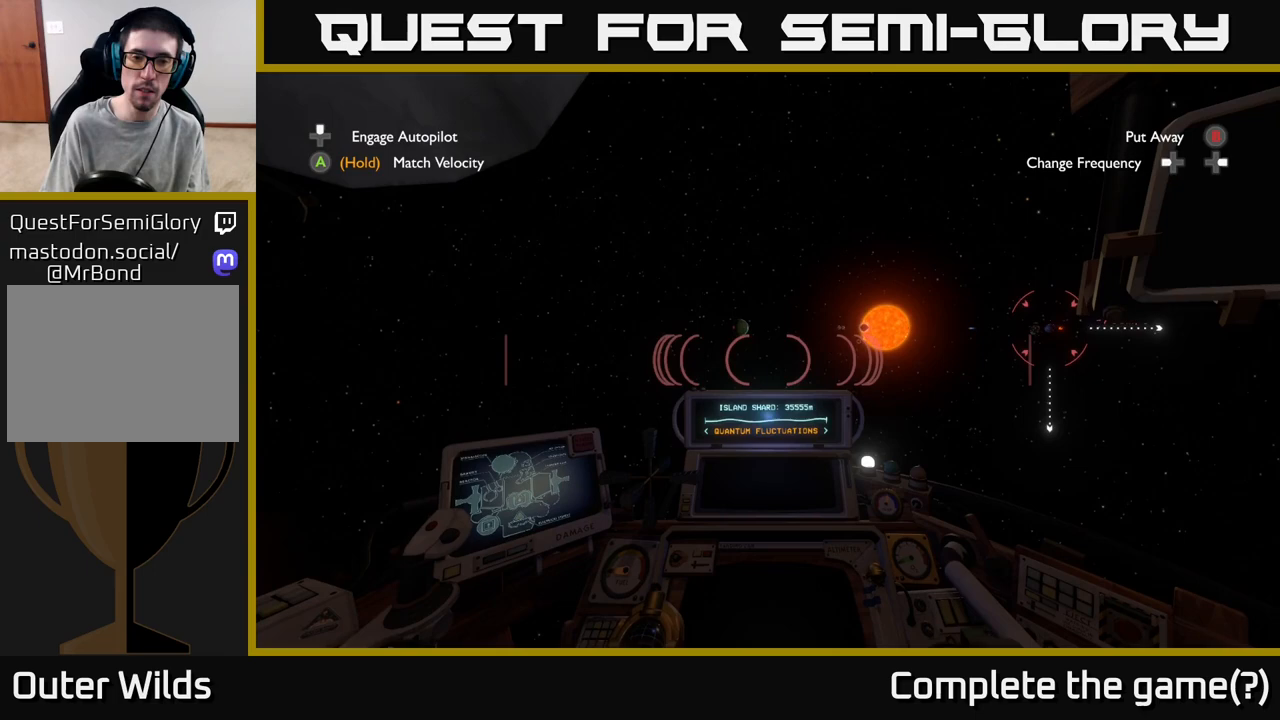
{"buttons": [], "left_stick": "center", "right_stick": "center", "events": [[200, "right_stick", "left"], [367, "right_stick", "center"]]}
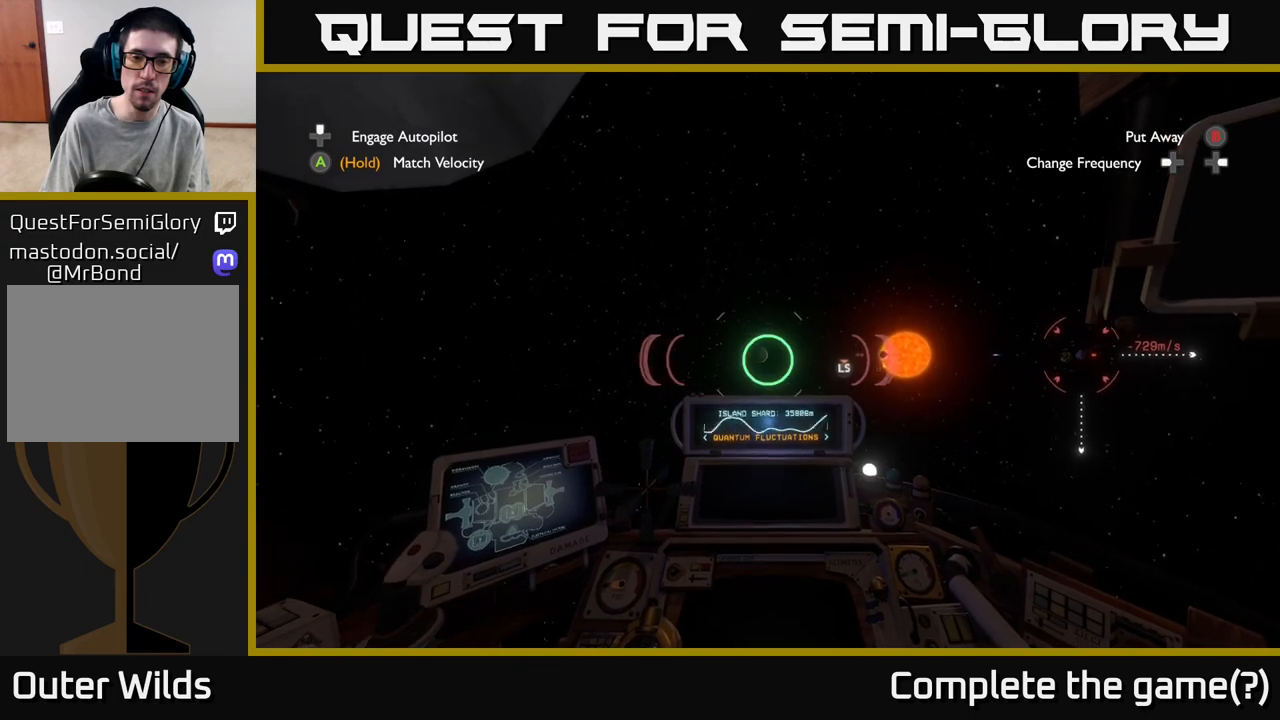
{"buttons": [], "left_stick": "center", "right_stick": "right", "events": [[333, "right_stick", "right"]]}
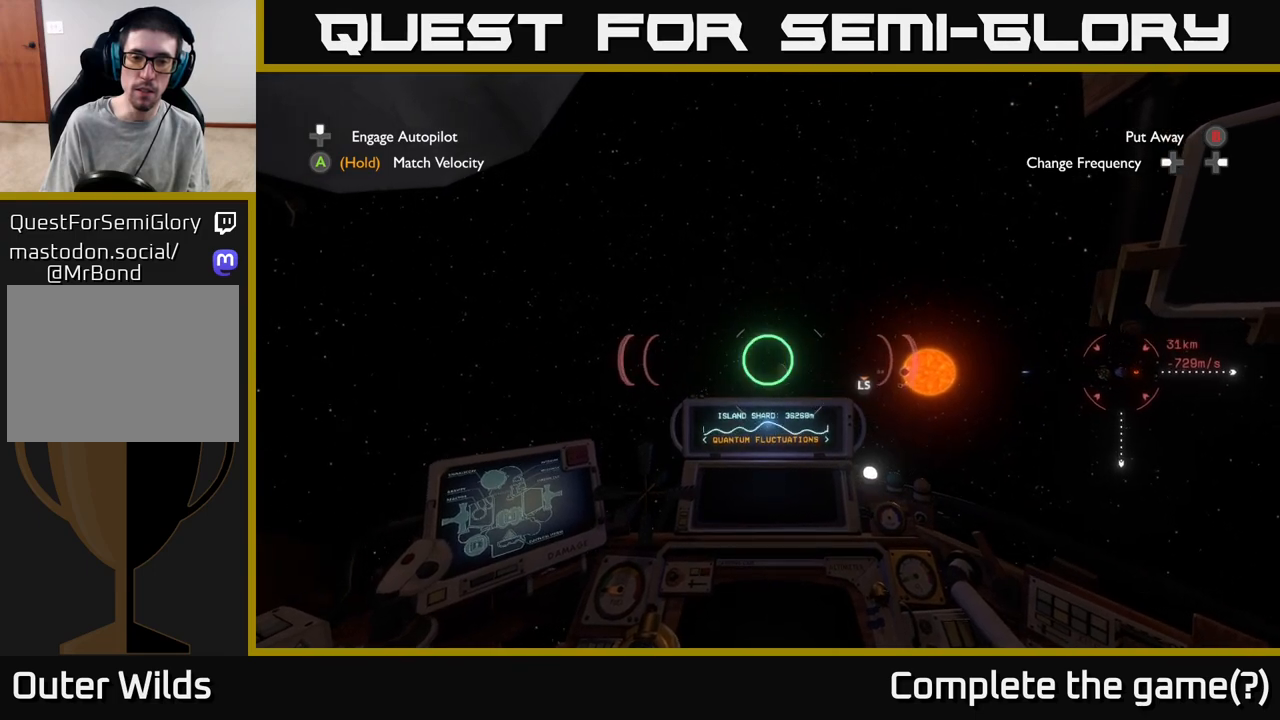
{"buttons": [], "left_stick": "center", "right_stick": "center", "events": [[367, "right_stick", "center"]]}
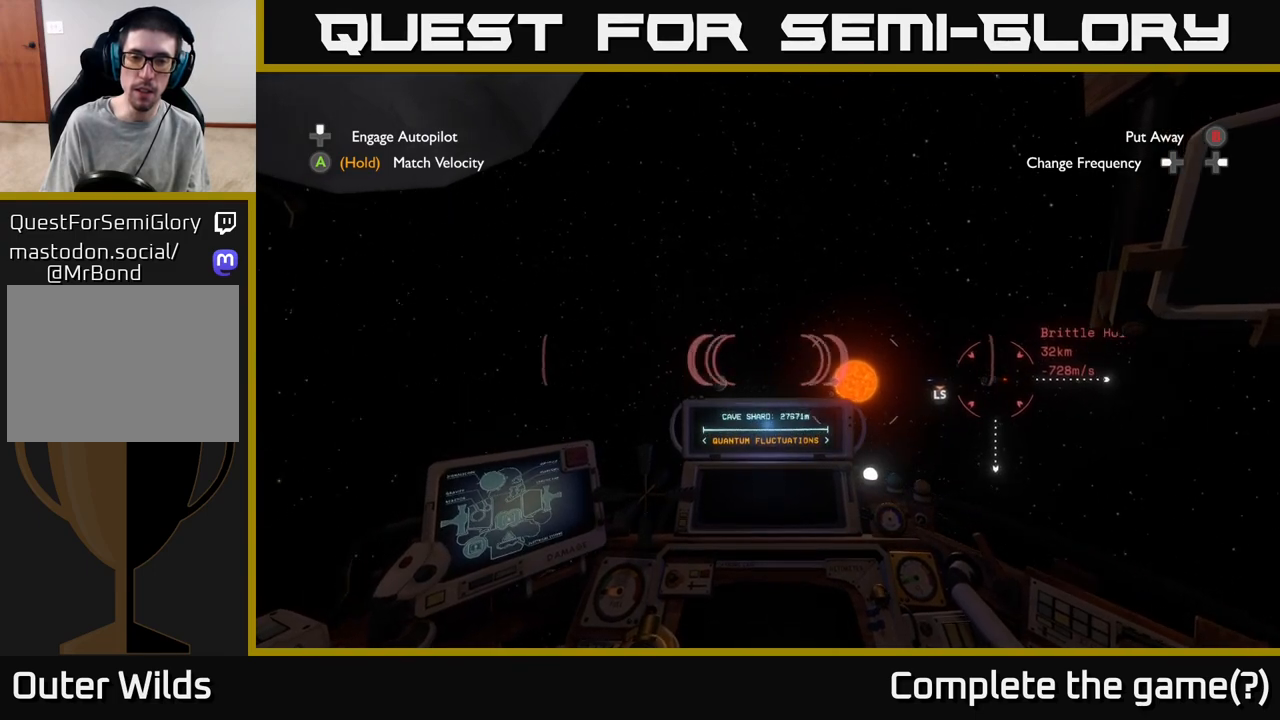
{"buttons": [], "left_stick": "center", "right_stick": "down-left", "events": [[400, "right_stick", "down-left"]]}
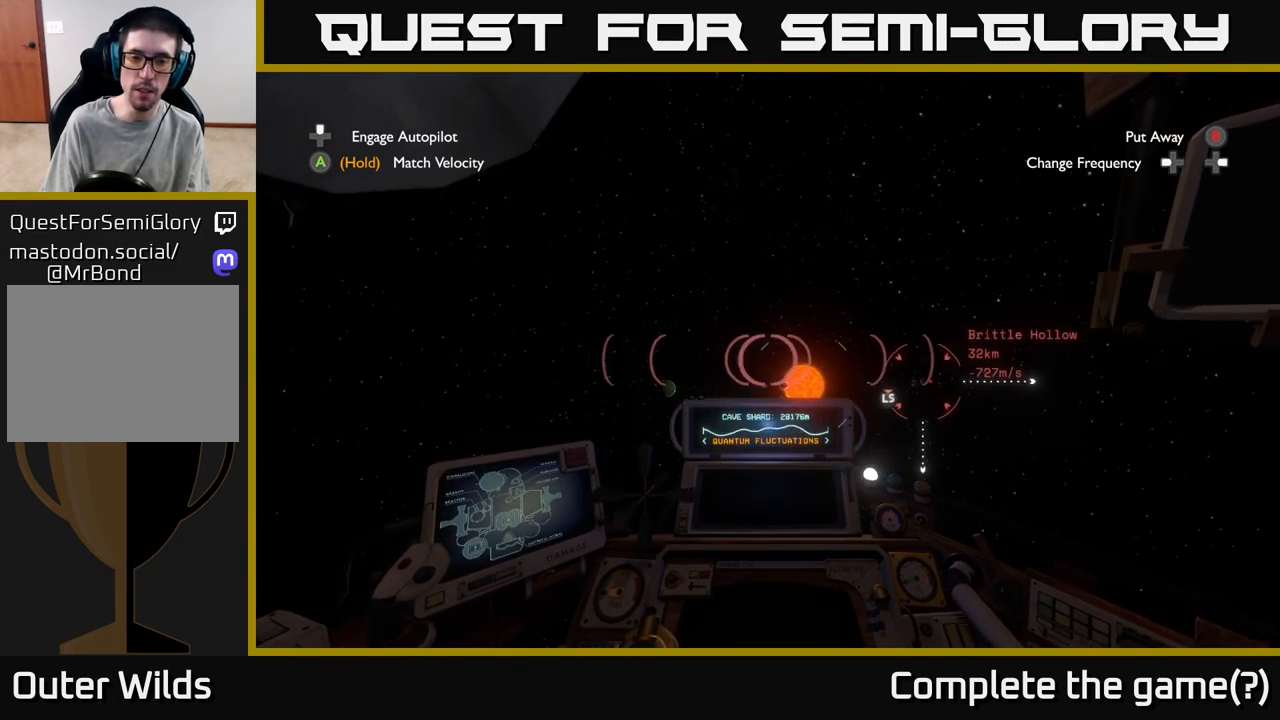
{"buttons": [], "left_stick": "center", "right_stick": "center", "events": [[50, "right_stick", "center"]]}
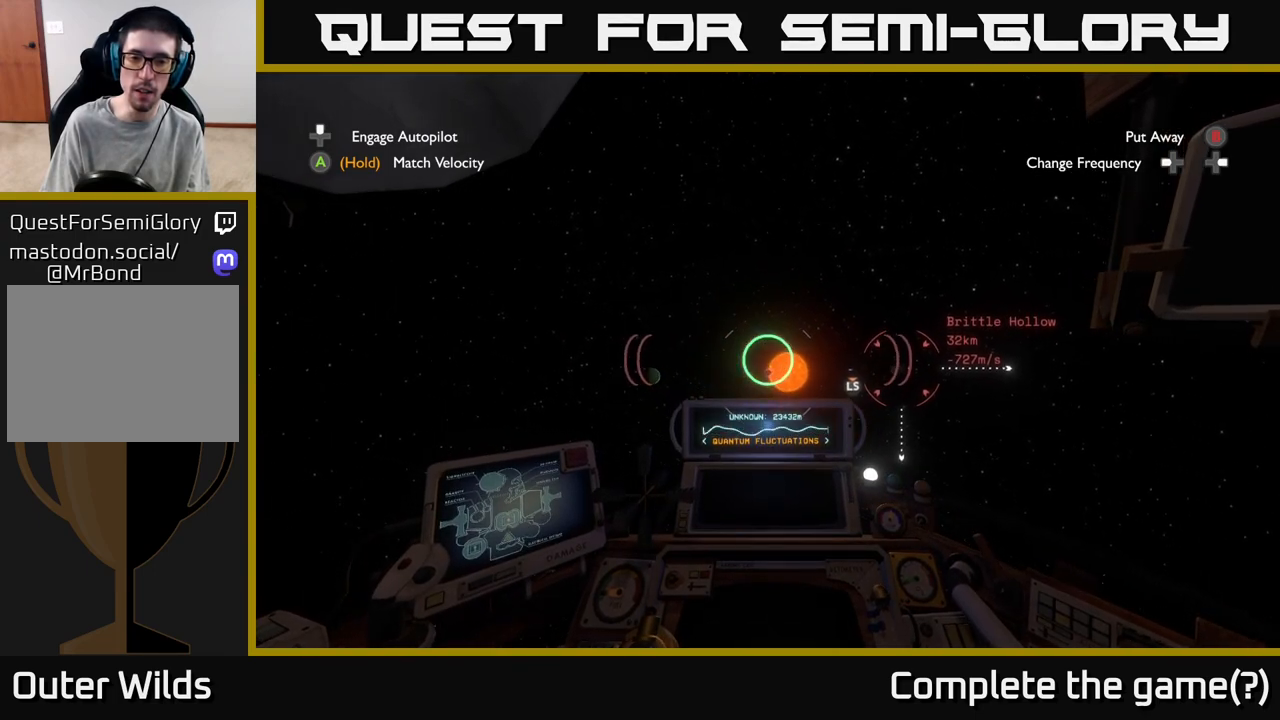
{"buttons": [], "left_stick": "up", "right_stick": "center", "events": [[450, "left_stick", "up"]]}
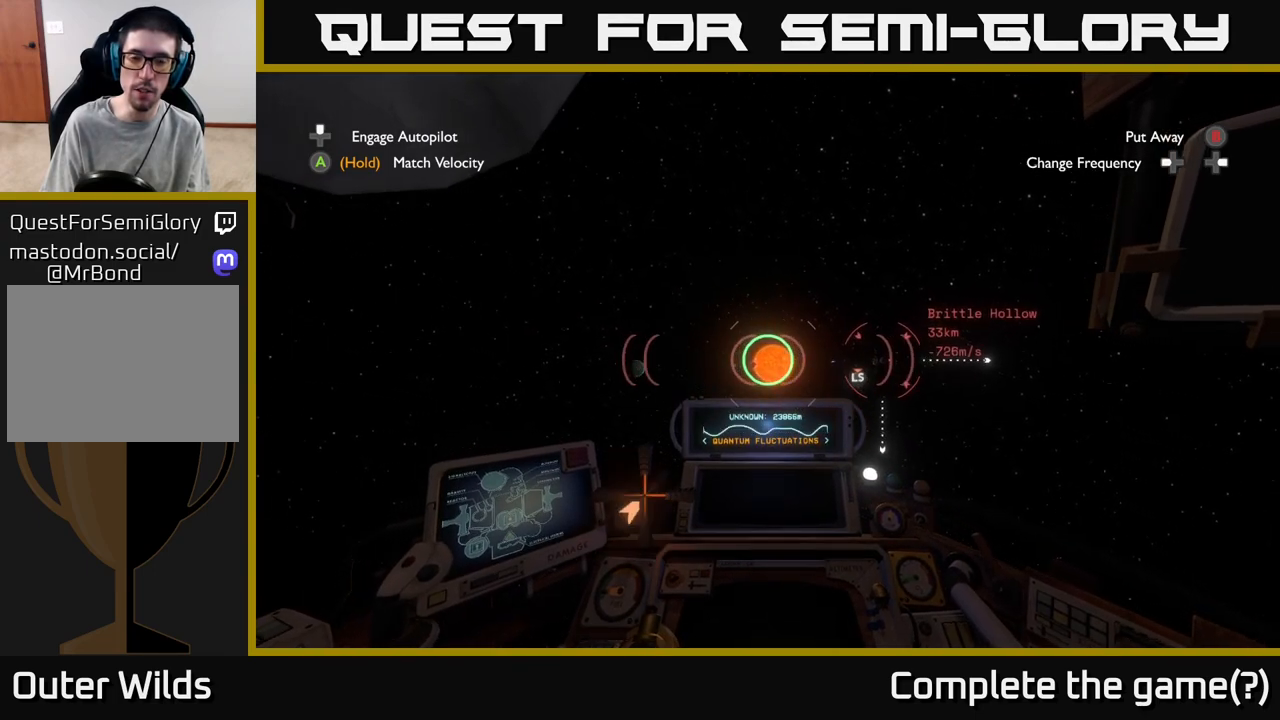
{"buttons": [], "left_stick": "up", "right_stick": "center", "events": [[100, "right_stick", "left"], [267, "right_stick", "center"]]}
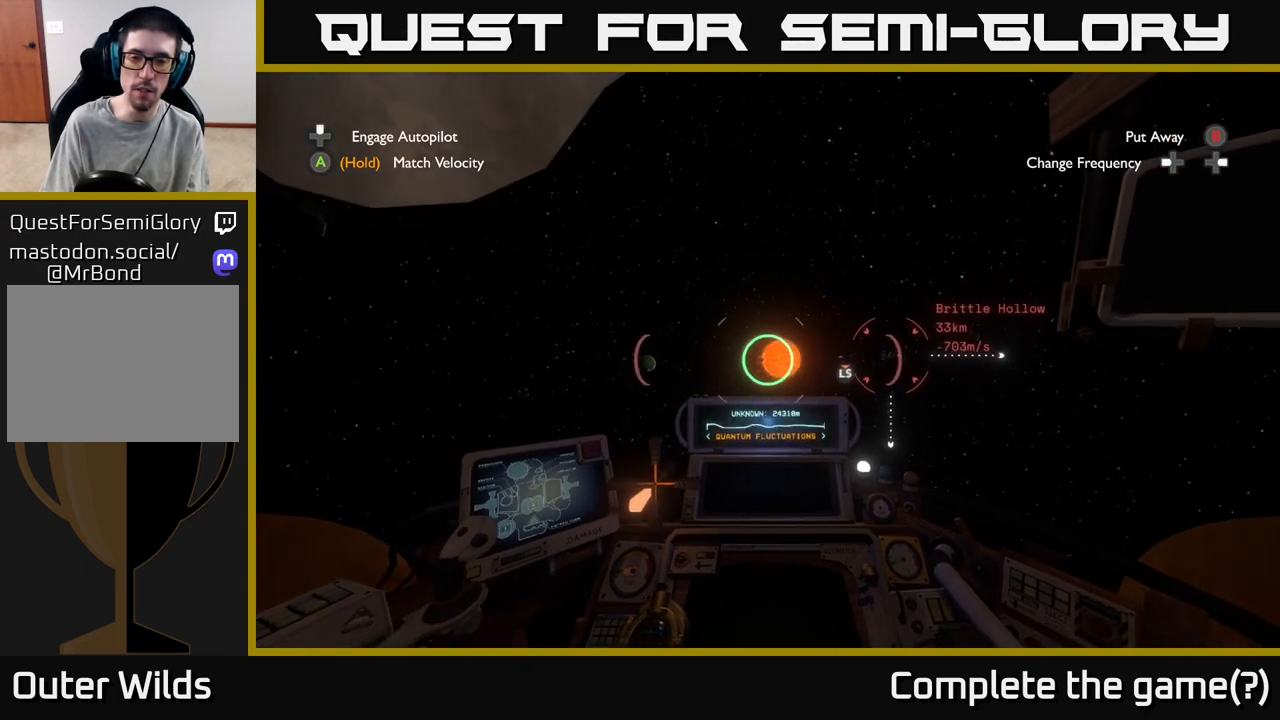
{"buttons": [], "left_stick": "up", "right_stick": "center", "events": [[233, "right_stick", "right"], [383, "right_stick", "center"]]}
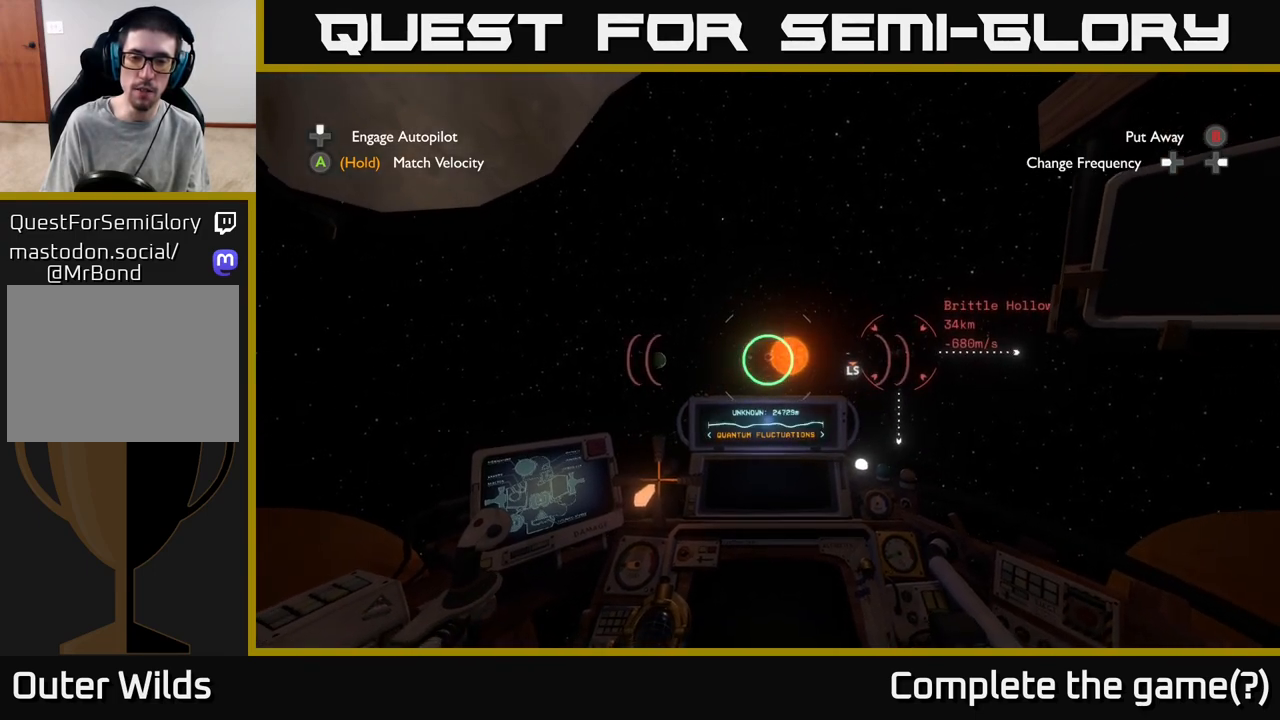
{"buttons": [], "left_stick": "center", "right_stick": "center", "events": [[33, "right_stick", "right"], [283, "right_stick", "center"], [467, "left_stick", "center"]]}
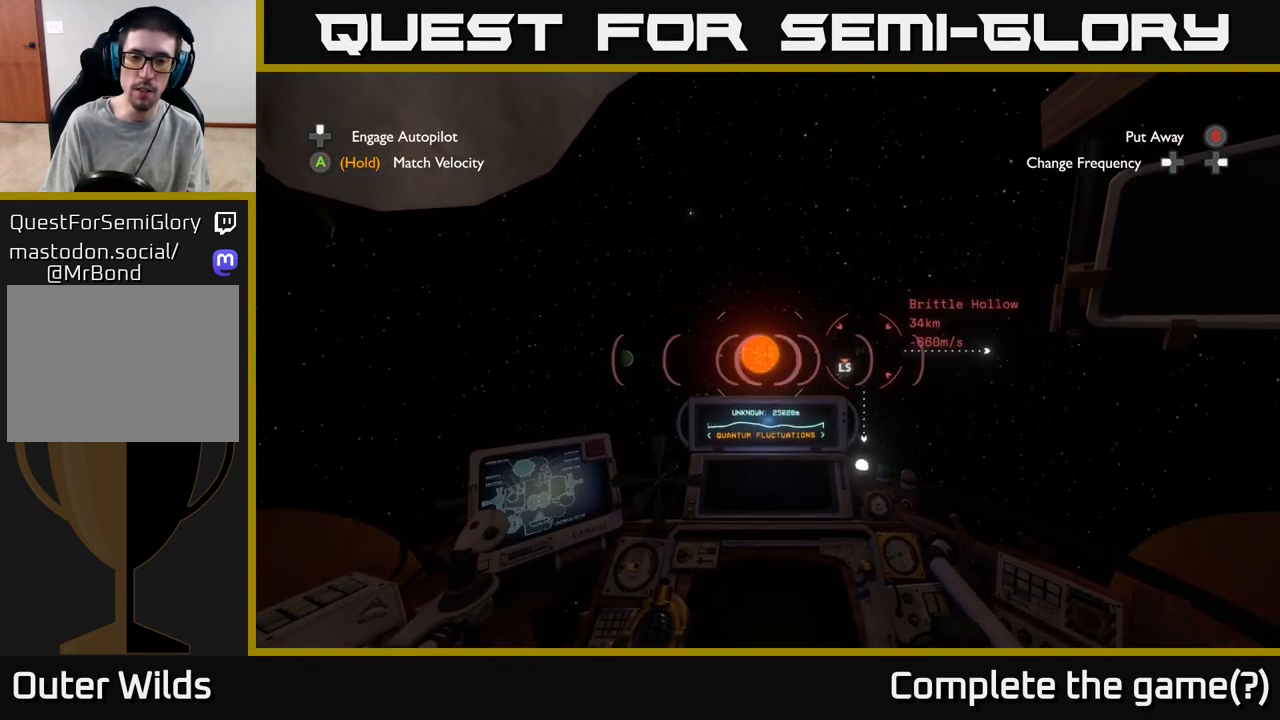
{"buttons": [], "left_stick": "center", "right_stick": "center", "events": []}
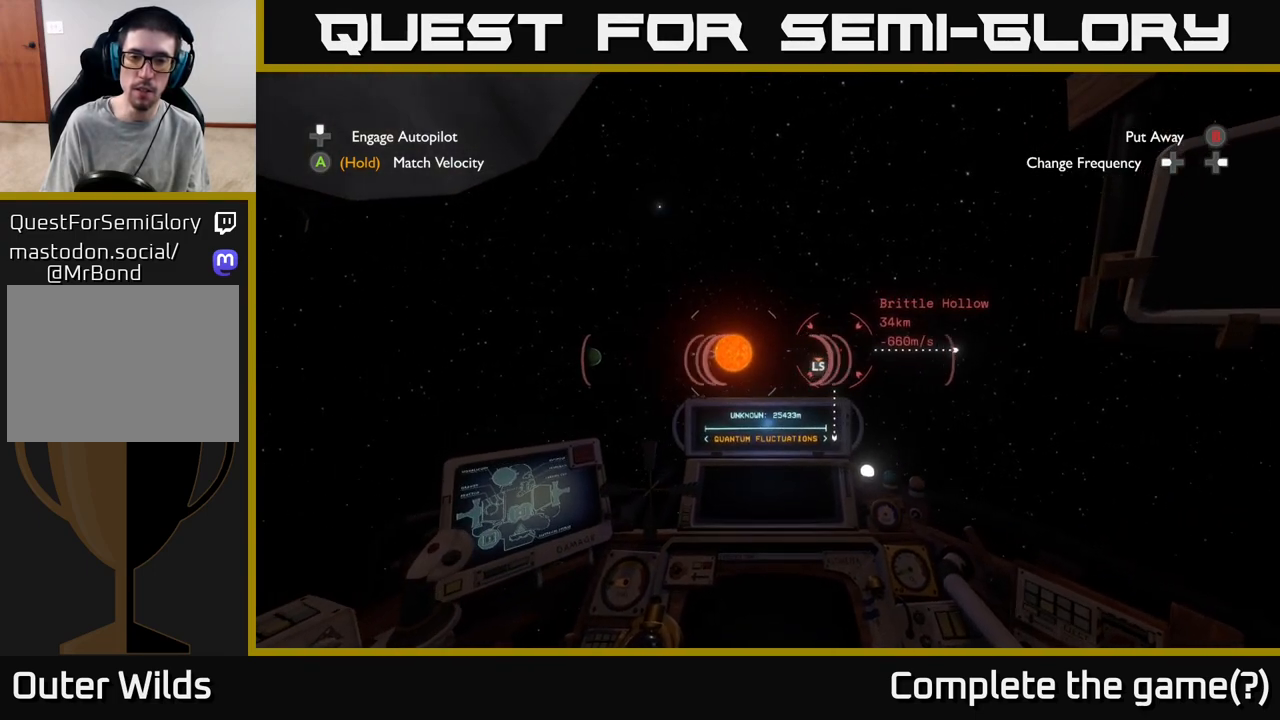
{"buttons": [], "left_stick": "center", "right_stick": "center", "events": [[100, "right_stick", "right"], [250, "right_stick", "center"]]}
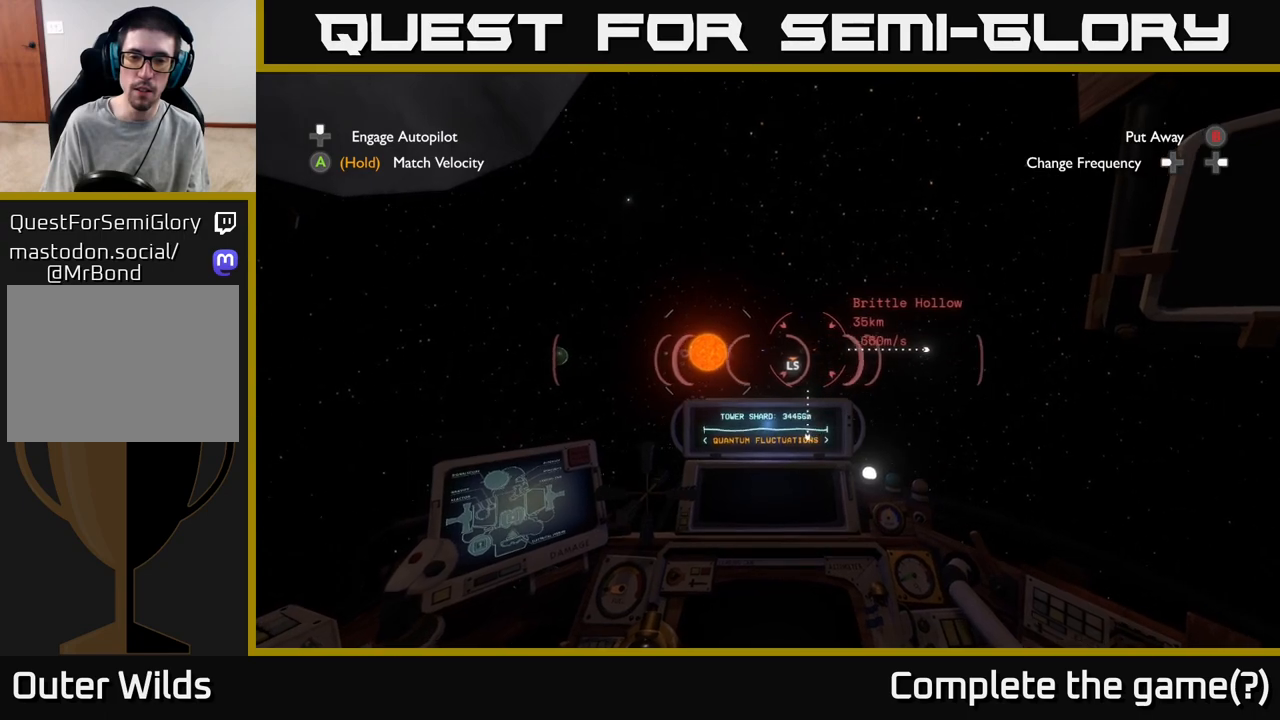
{"buttons": [], "left_stick": "center", "right_stick": "right", "events": [[400, "right_stick", "right"]]}
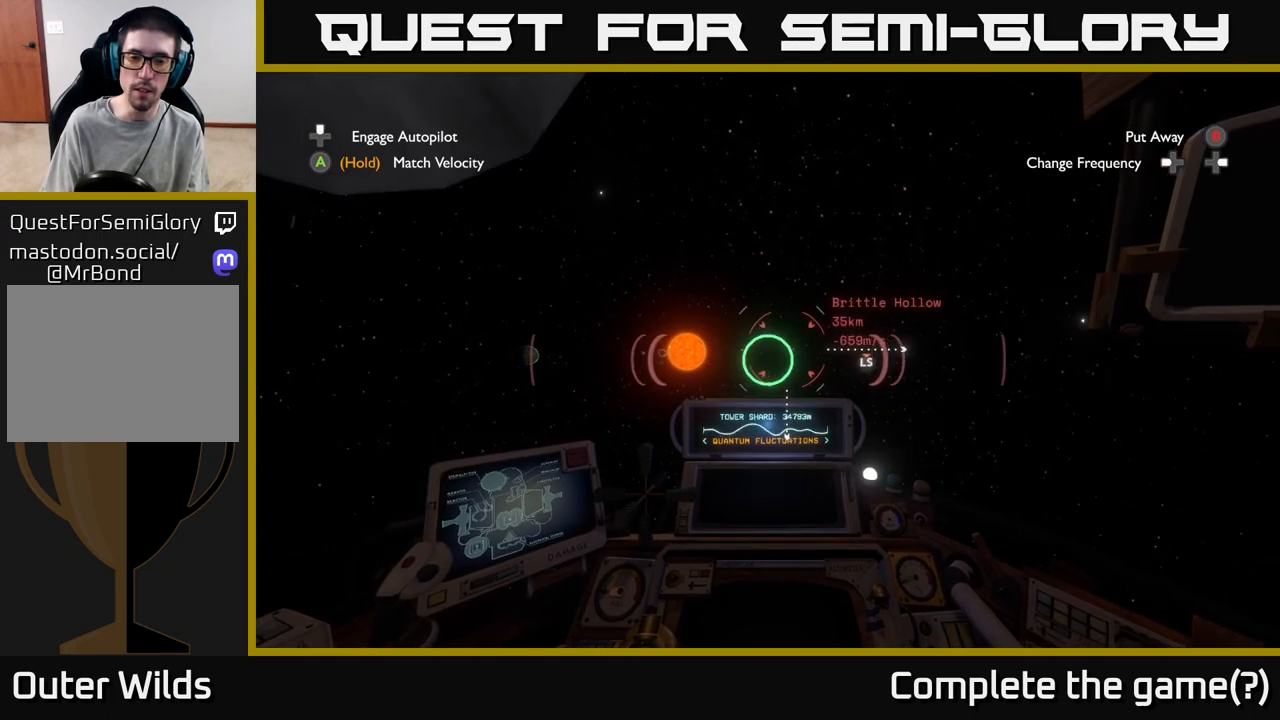
{"buttons": [], "left_stick": "center", "right_stick": "right", "events": [[50, "right_stick", "center"], [200, "right_stick", "right"]]}
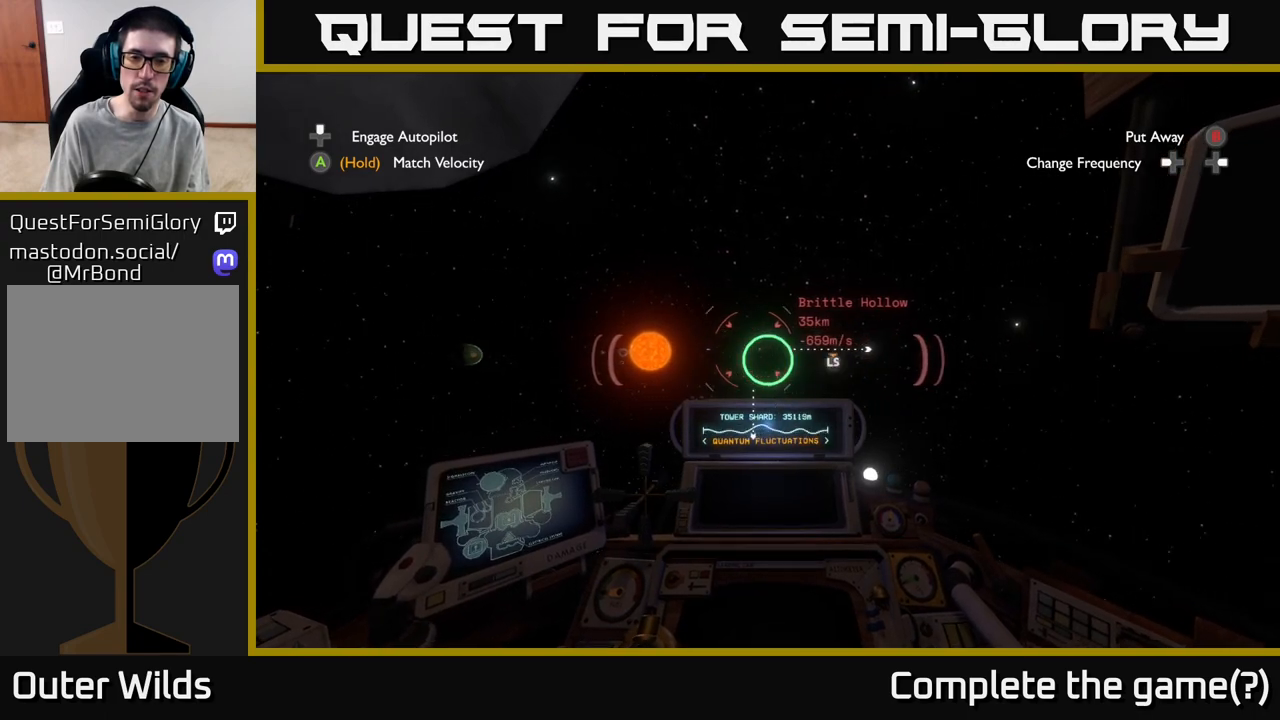
{"buttons": [], "left_stick": "center", "right_stick": "center", "events": [[200, "right_stick", "center"]]}
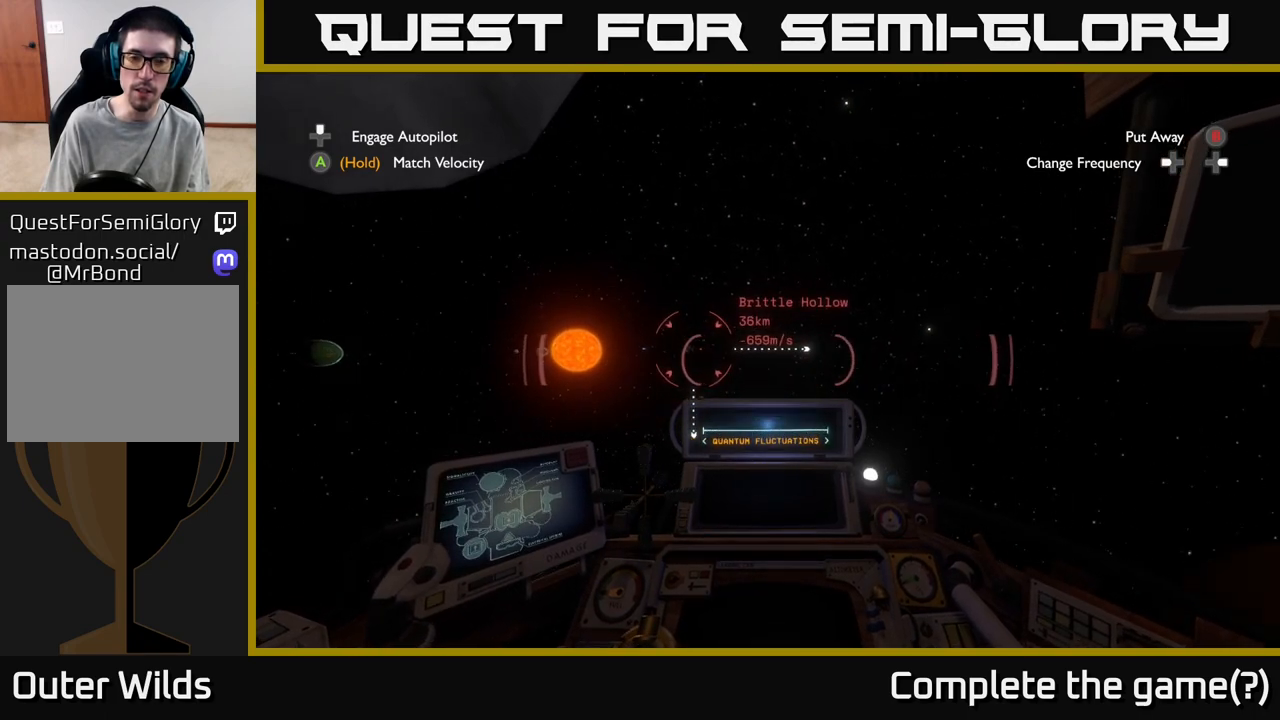
{"buttons": [], "left_stick": "center", "right_stick": "center", "events": [[67, "right_stick", "right"], [333, "right_stick", "center"]]}
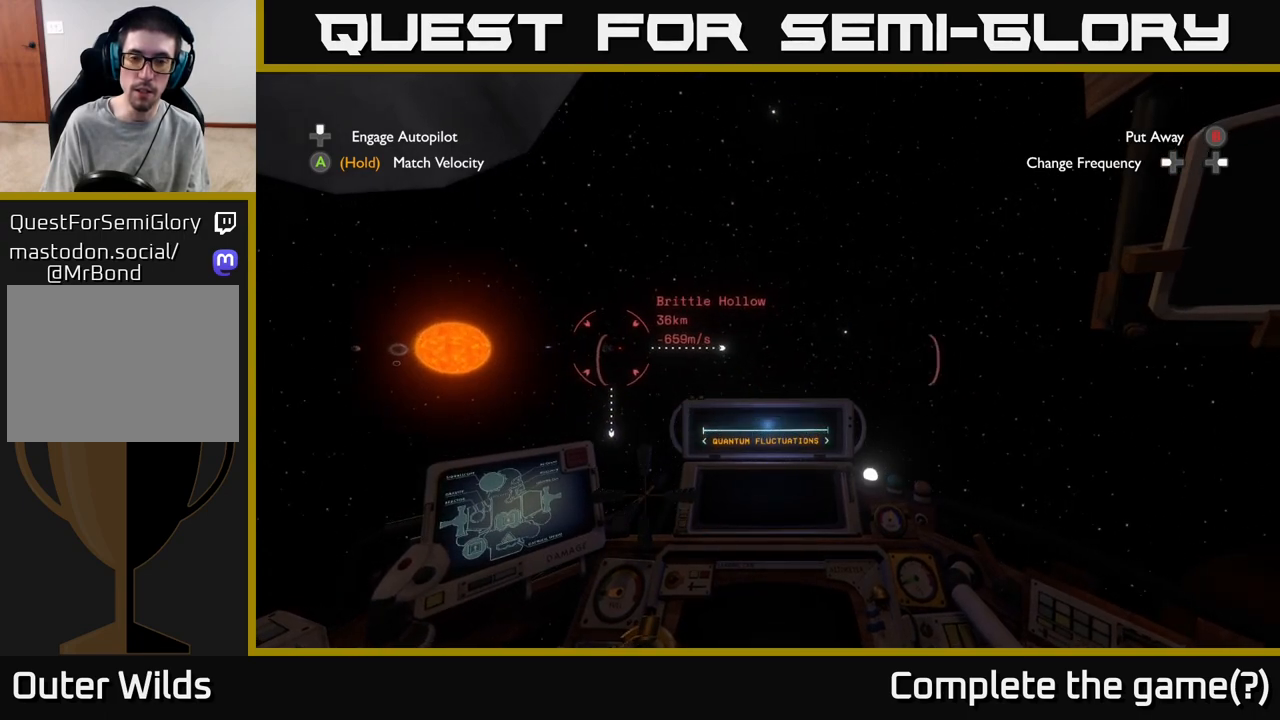
{"buttons": [], "left_stick": "up-left", "right_stick": "left", "events": [[67, "left_stick", "up"], [167, "right_stick", "right"], [200, "left_stick", "up-left"], [367, "right_stick", "center"], [417, "right_stick", "left"]]}
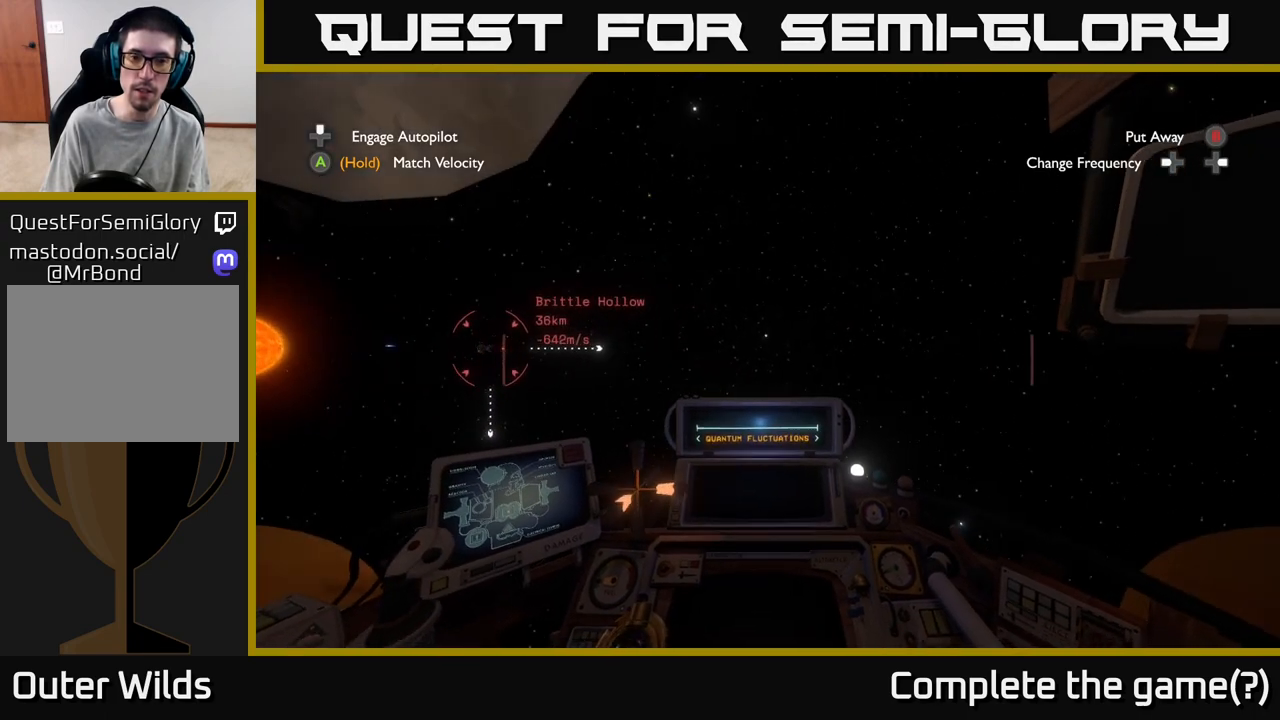
{"buttons": [], "left_stick": "up-left", "right_stick": "left", "events": [[133, "left_stick", "up"], [400, "left_stick", "up-left"]]}
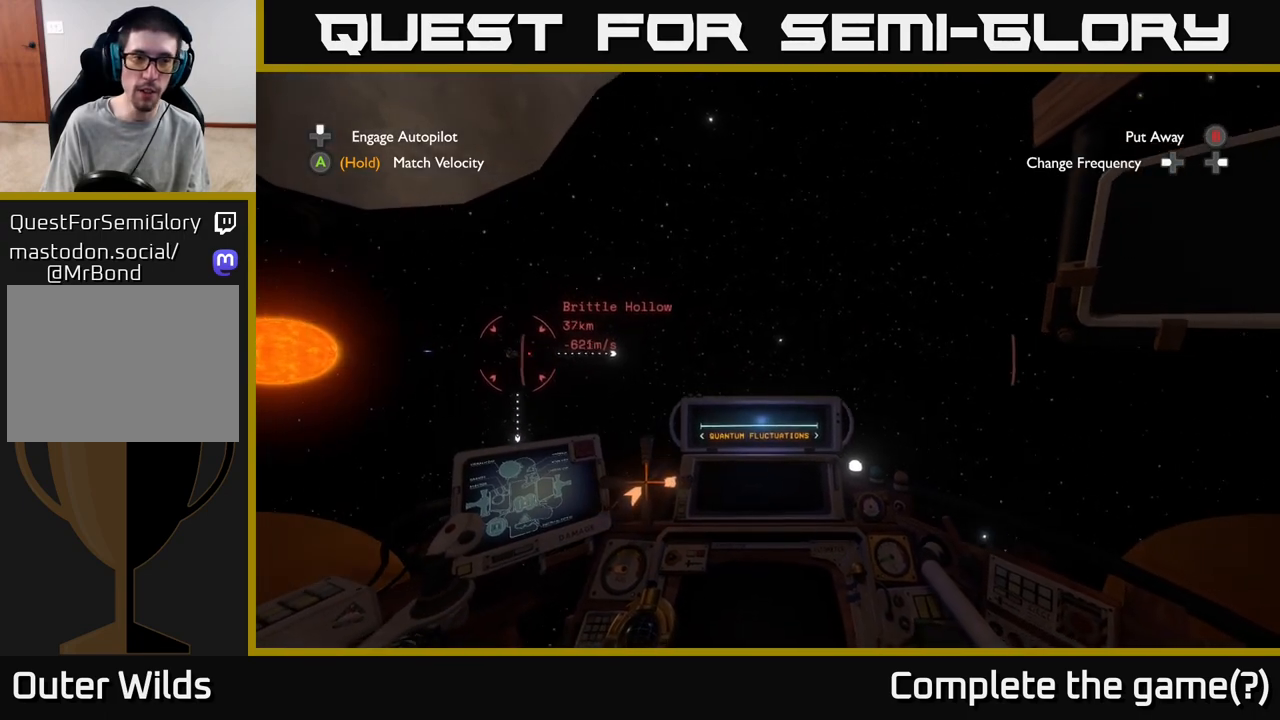
{"buttons": [], "left_stick": "up", "right_stick": "center", "events": [[133, "left_stick", "up"], [367, "right_stick", "center"]]}
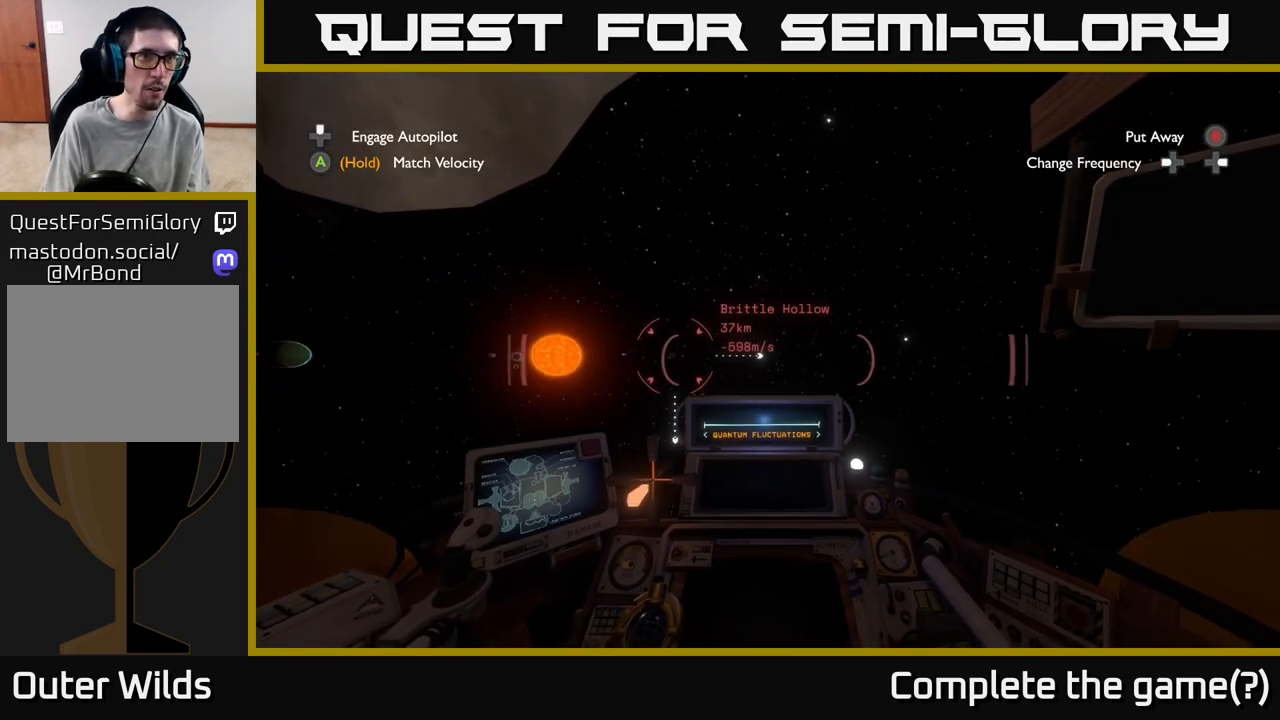
{"buttons": [], "left_stick": "up", "right_stick": "center", "events": [[133, "right_stick", "left"], [183, "left_stick", "up-right"], [317, "right_stick", "center"], [467, "left_stick", "up"]]}
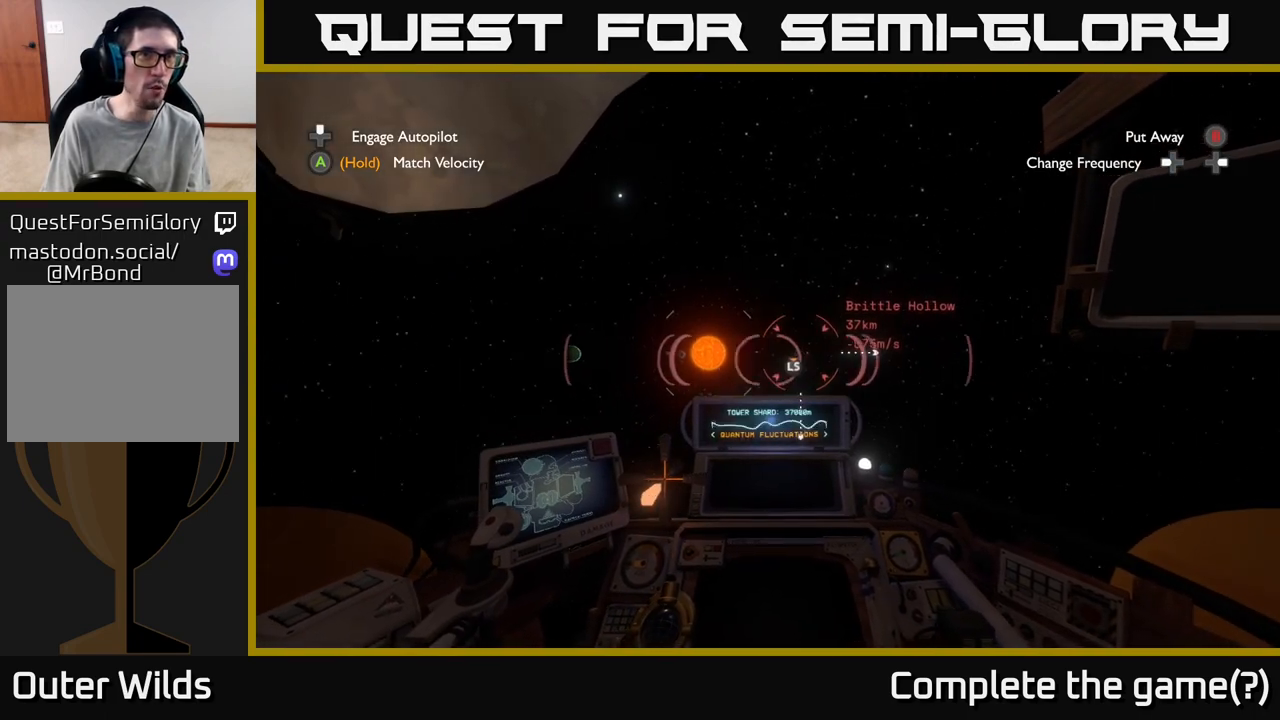
{"buttons": [], "left_stick": "up", "right_stick": "right", "events": [[417, "right_stick", "right"]]}
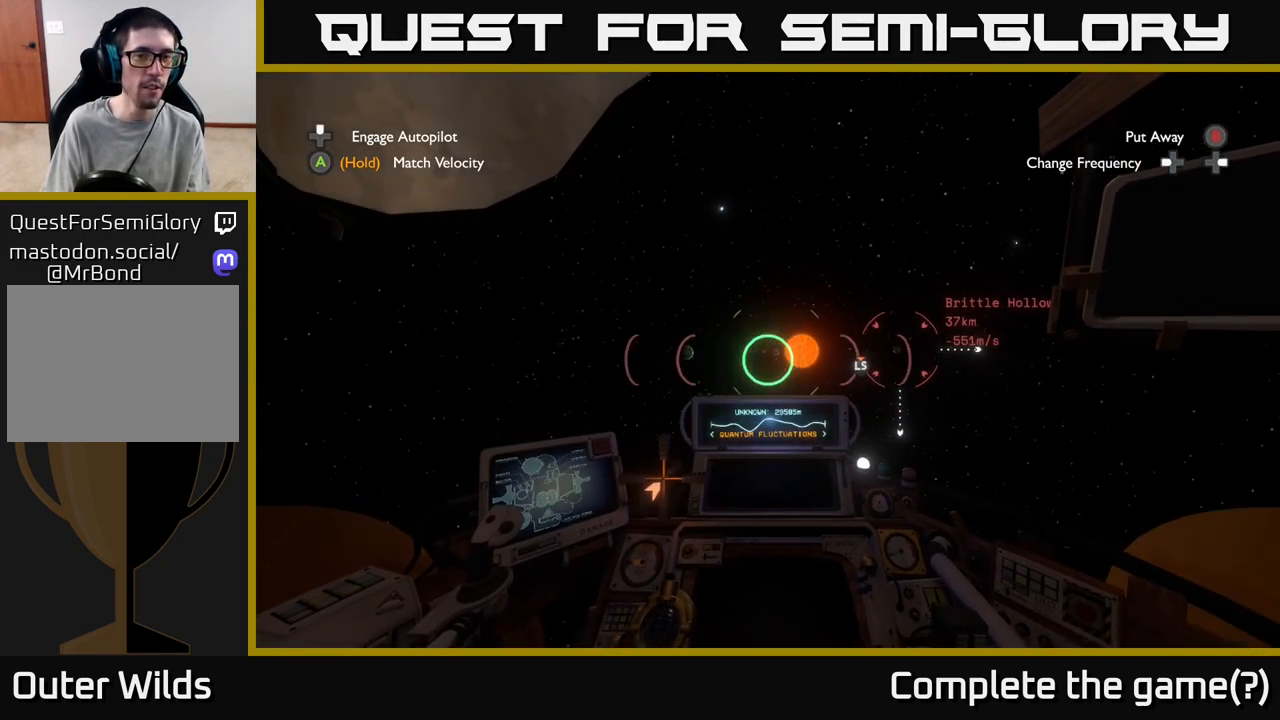
{"buttons": [], "left_stick": "up", "right_stick": "right", "events": [[133, "right_stick", "center"], [367, "right_stick", "right"]]}
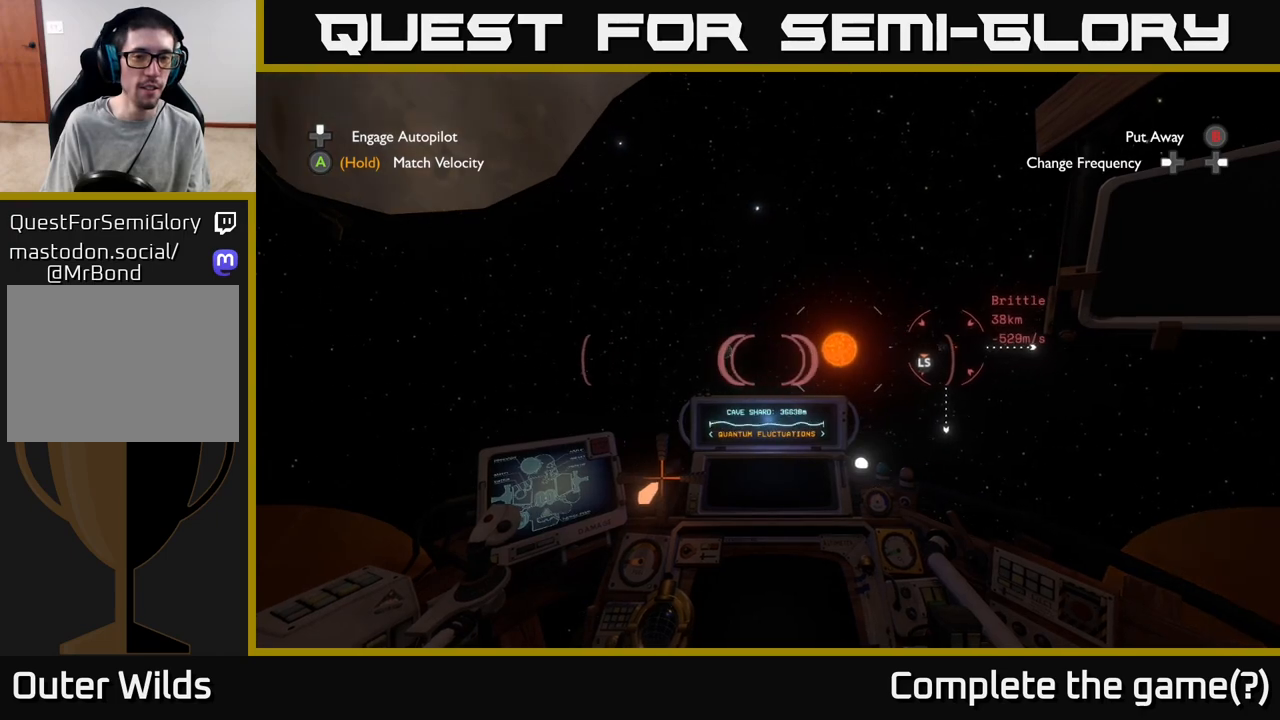
{"buttons": [], "left_stick": "up", "right_stick": "right", "events": [[183, "right_stick", "center"], [333, "right_stick", "right"]]}
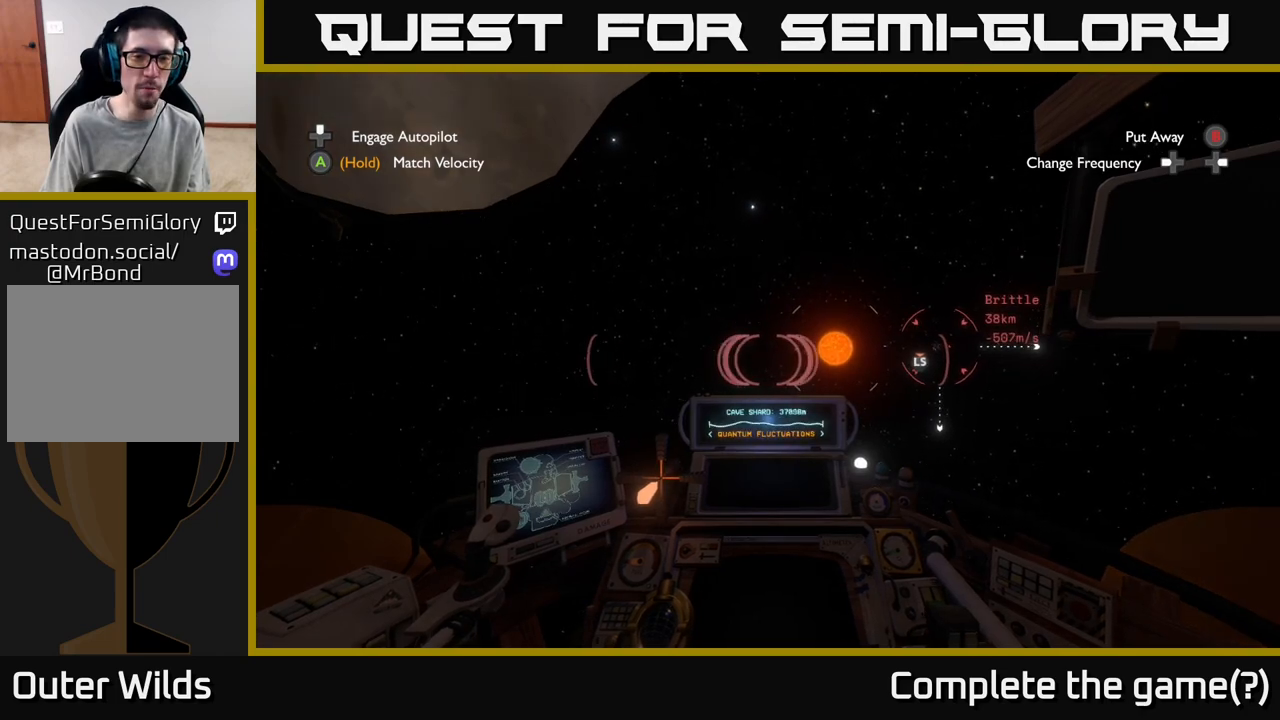
{"buttons": [], "left_stick": "up", "right_stick": "center", "events": [[67, "right_stick", "center"], [300, "right_stick", "left"], [483, "right_stick", "center"]]}
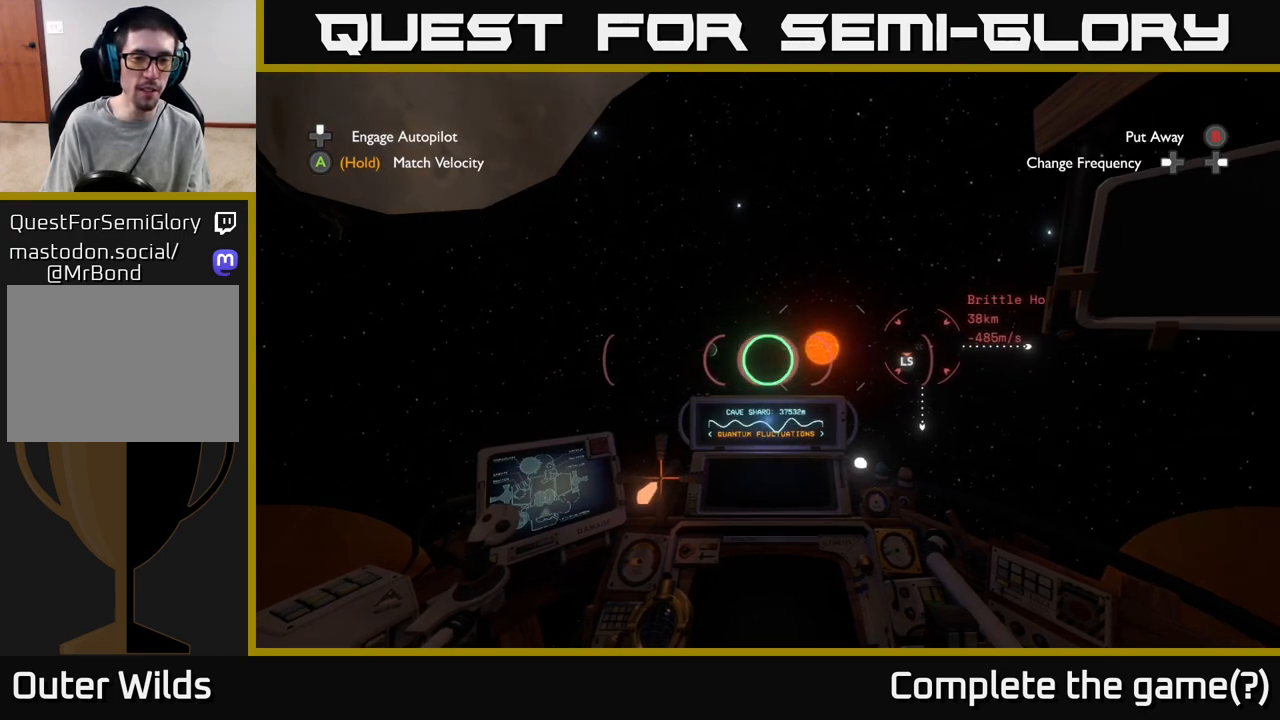
{"buttons": [], "left_stick": "up", "right_stick": "center", "events": [[350, "left_stick", "up-left"], [500, "left_stick", "up"]]}
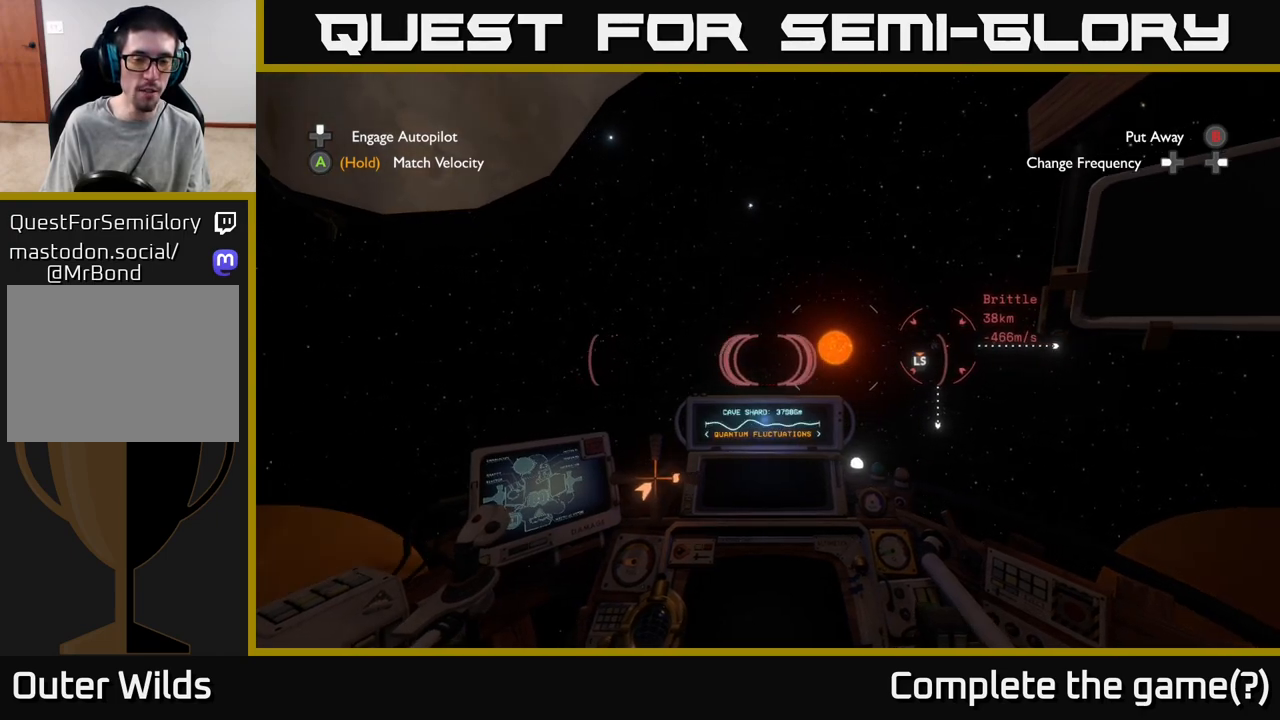
{"buttons": [], "left_stick": "up-left", "right_stick": "center", "events": [[483, "left_stick", "up-left"]]}
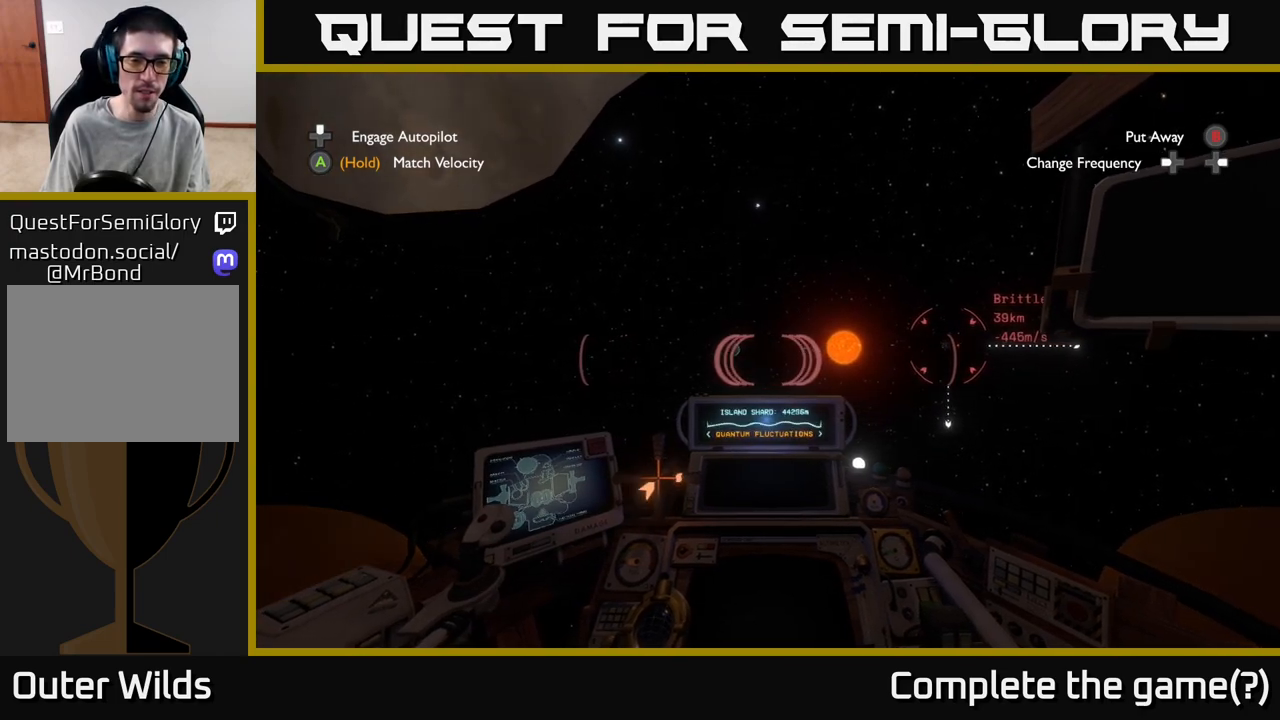
{"buttons": [], "left_stick": "up-left", "right_stick": "right", "events": [[100, "right_stick", "left"], [200, "right_stick", "center"], [500, "right_stick", "right"]]}